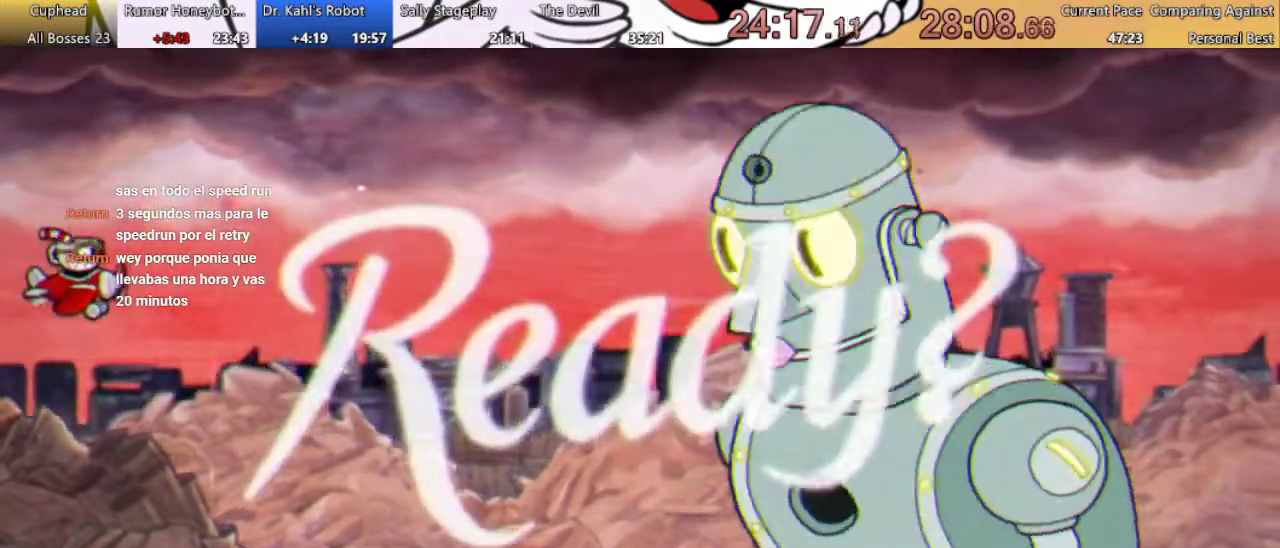
Gameplay with a controller (Xbox layout); each line is a JSON object with the inputs held at the frame after it. "events" lists button and stick changes between this image and that frame as [ms after this image, input, new state], when the widget could be followed in between. Not read: L3 R3.
{"buttons": ["R1", "DPAD_RIGHT"], "left_stick": "center", "right_stick": "center", "events": []}
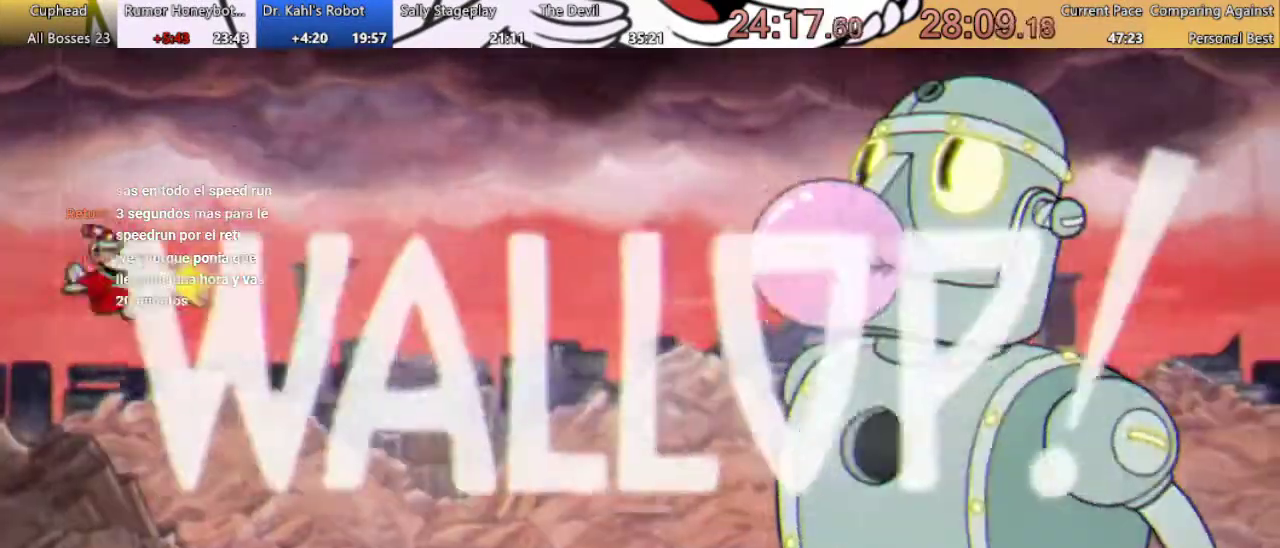
{"buttons": ["R1", "DPAD_UP", "DPAD_RIGHT"], "left_stick": "center", "right_stick": "center", "events": [[33, "DPAD_UP", "down"]]}
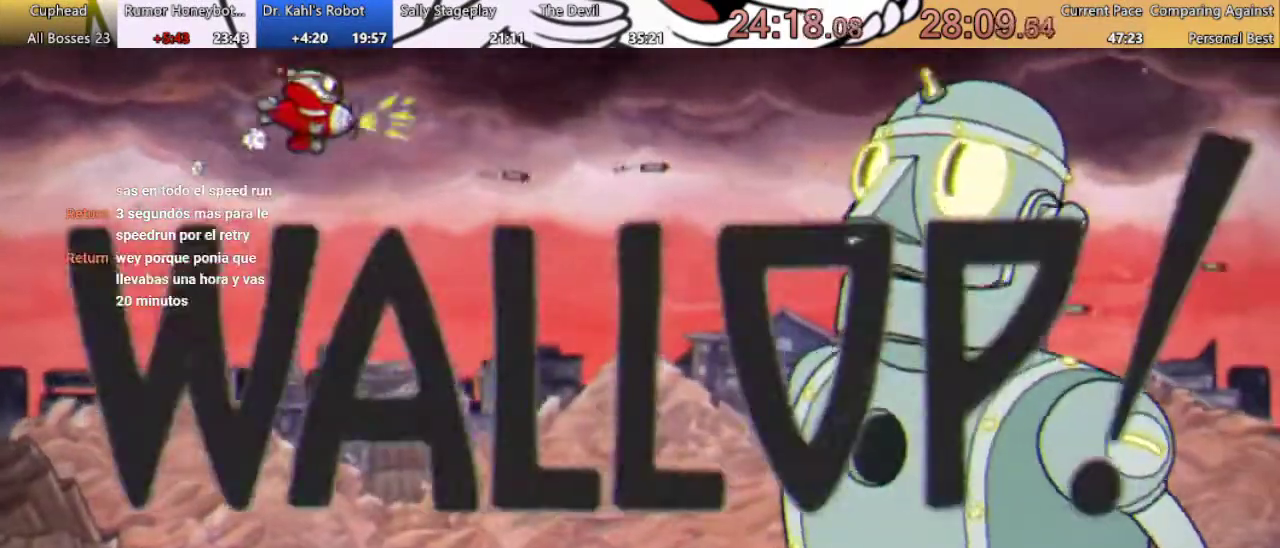
{"buttons": ["R1", "DPAD_RIGHT"], "left_stick": "center", "right_stick": "center", "events": [[200, "DPAD_UP", "up"]]}
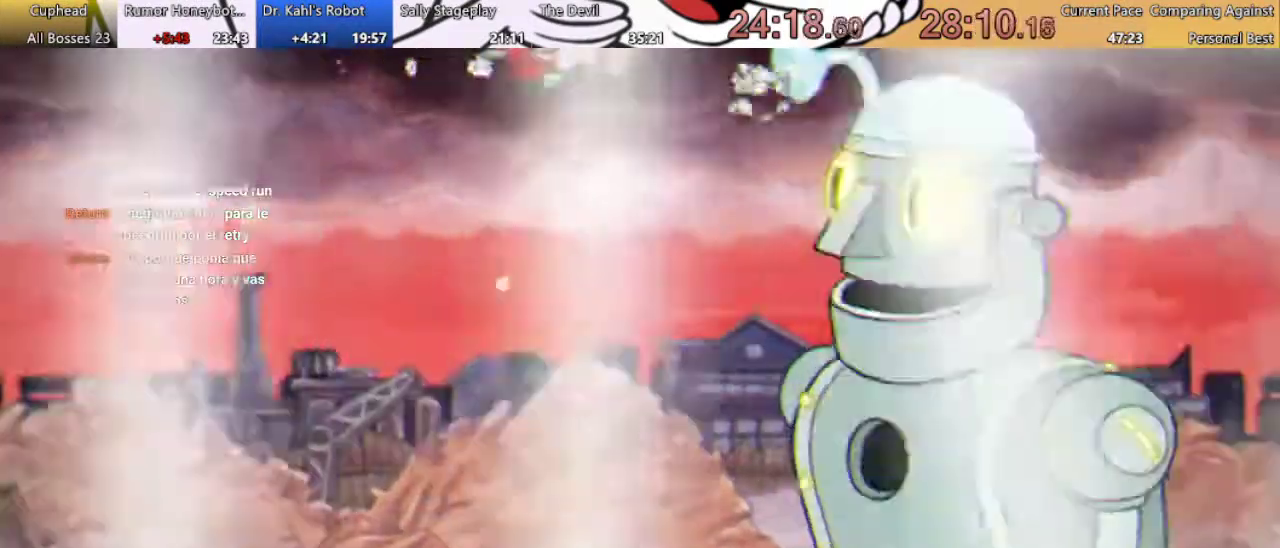
{"buttons": ["R1"], "left_stick": "center", "right_stick": "center", "events": [[267, "DPAD_RIGHT", "up"], [267, "X", "down"], [333, "X", "up"], [400, "X", "down"], [467, "X", "up"]]}
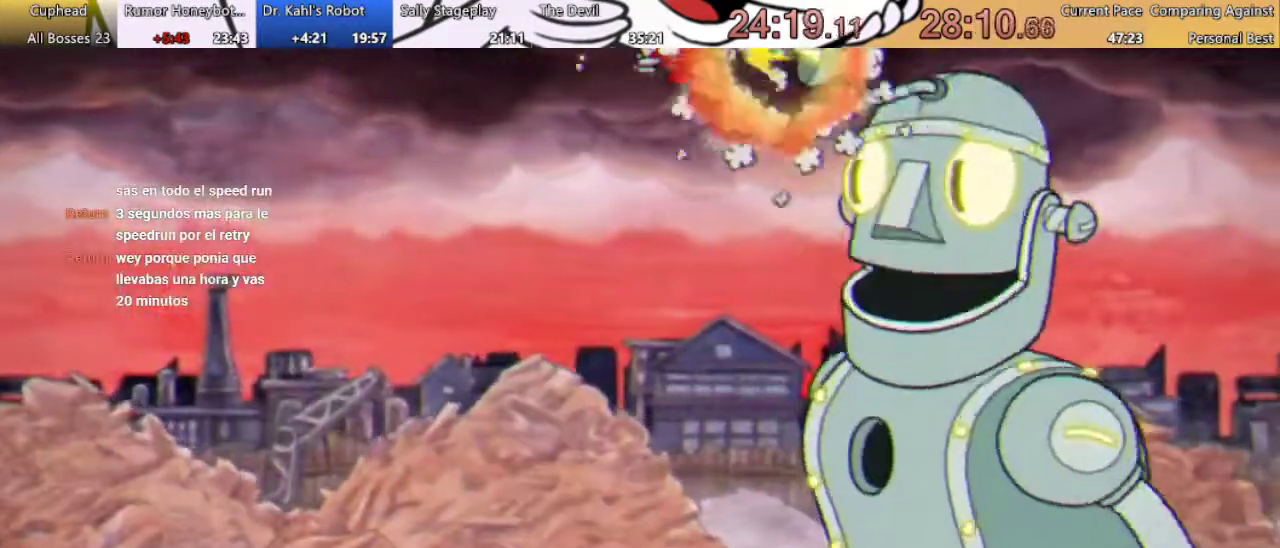
{"buttons": ["X", "R1"], "left_stick": "center", "right_stick": "center", "events": [[267, "X", "down"], [333, "X", "up"], [400, "X", "down"]]}
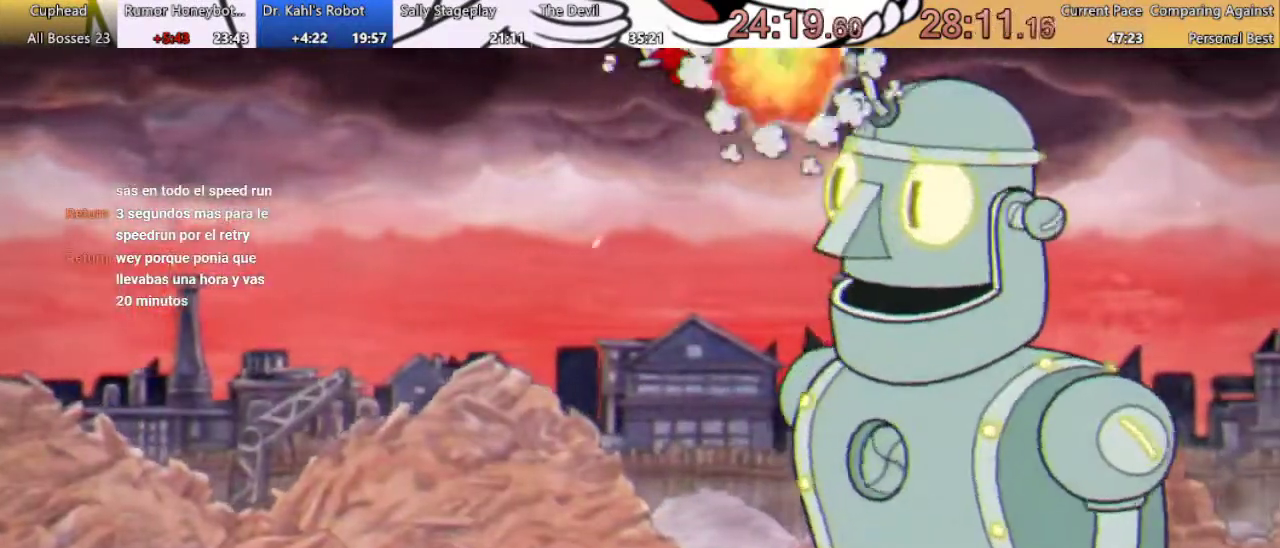
{"buttons": ["R1"], "left_stick": "center", "right_stick": "center", "events": [[33, "X", "up"], [433, "X", "down"], [500, "X", "up"]]}
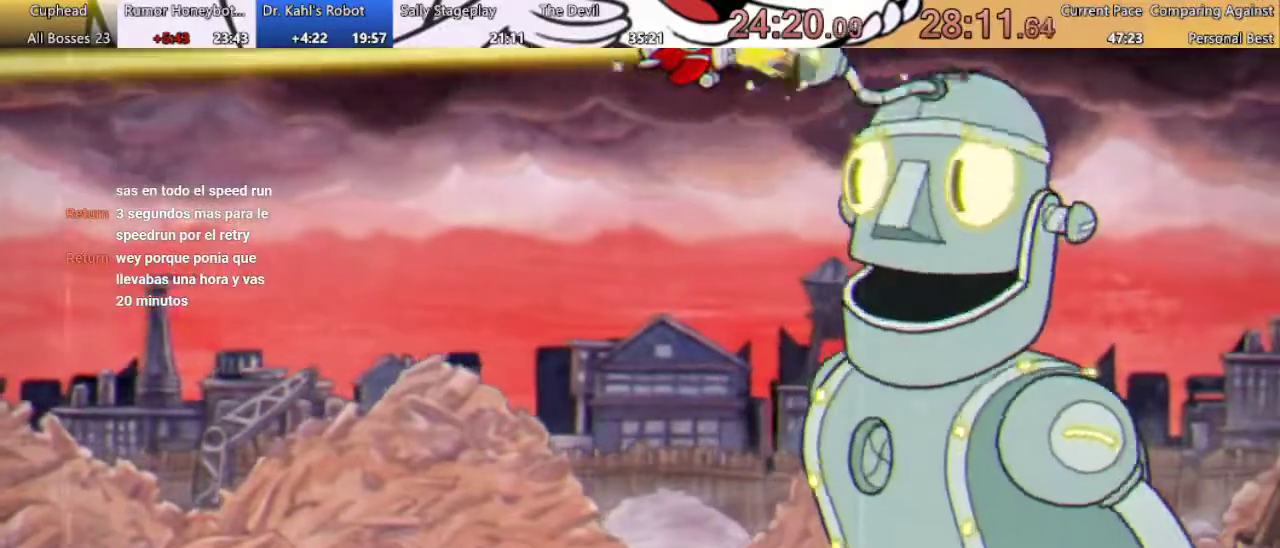
{"buttons": ["R1", "DPAD_DOWN"], "left_stick": "center", "right_stick": "center", "events": [[67, "X", "down"], [167, "X", "up"], [267, "DPAD_DOWN", "down"]]}
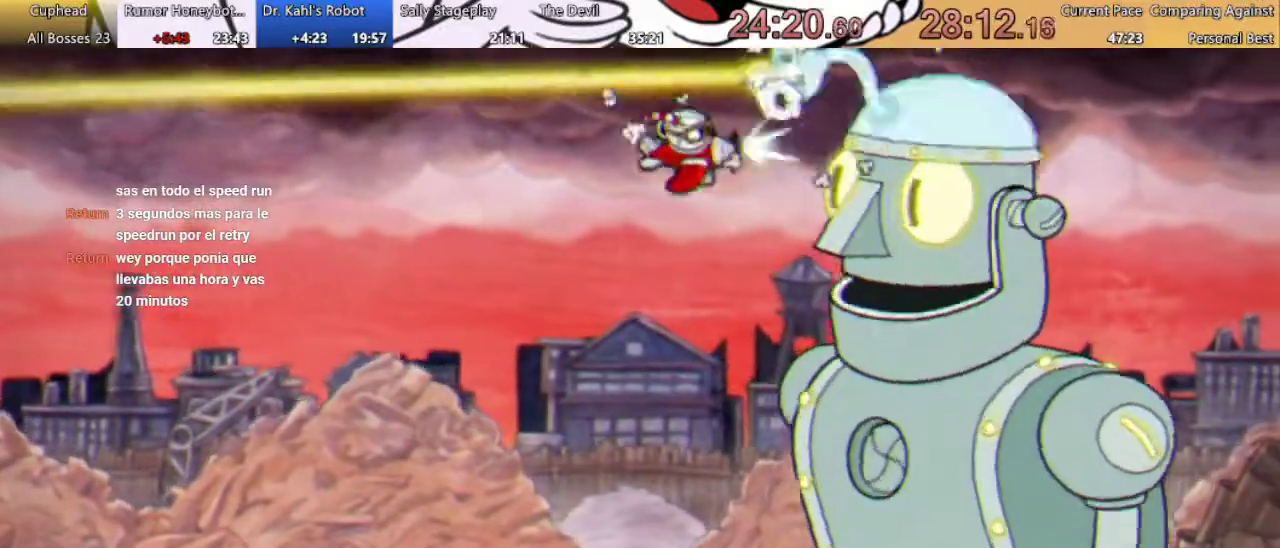
{"buttons": ["R1", "DPAD_DOWN"], "left_stick": "center", "right_stick": "center", "events": []}
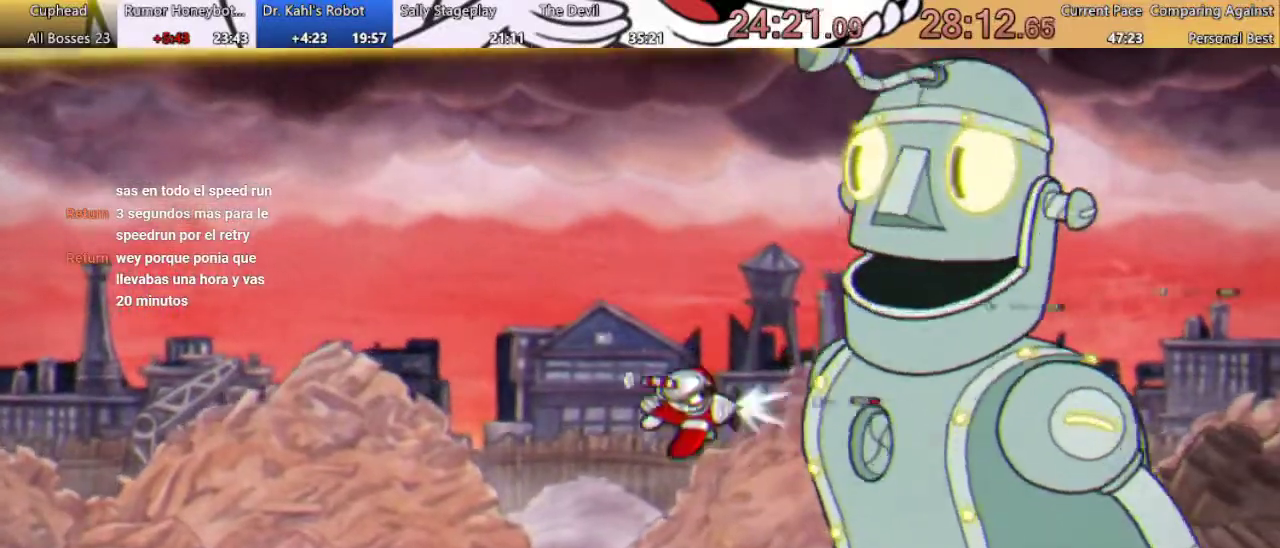
{"buttons": ["R1"], "left_stick": "center", "right_stick": "center", "events": [[100, "DPAD_DOWN", "up"], [200, "X", "down"], [400, "X", "up"]]}
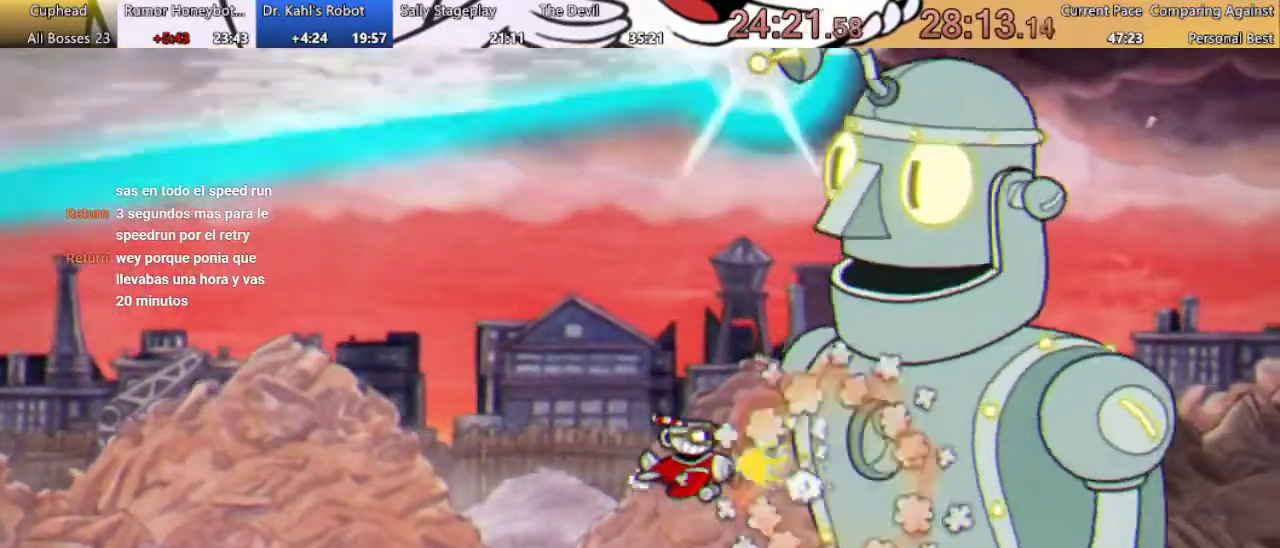
{"buttons": ["X", "R1"], "left_stick": "center", "right_stick": "center", "events": [[33, "DPAD_DOWN", "down"], [133, "DPAD_DOWN", "up"], [367, "X", "down"], [433, "X", "up"], [500, "X", "down"]]}
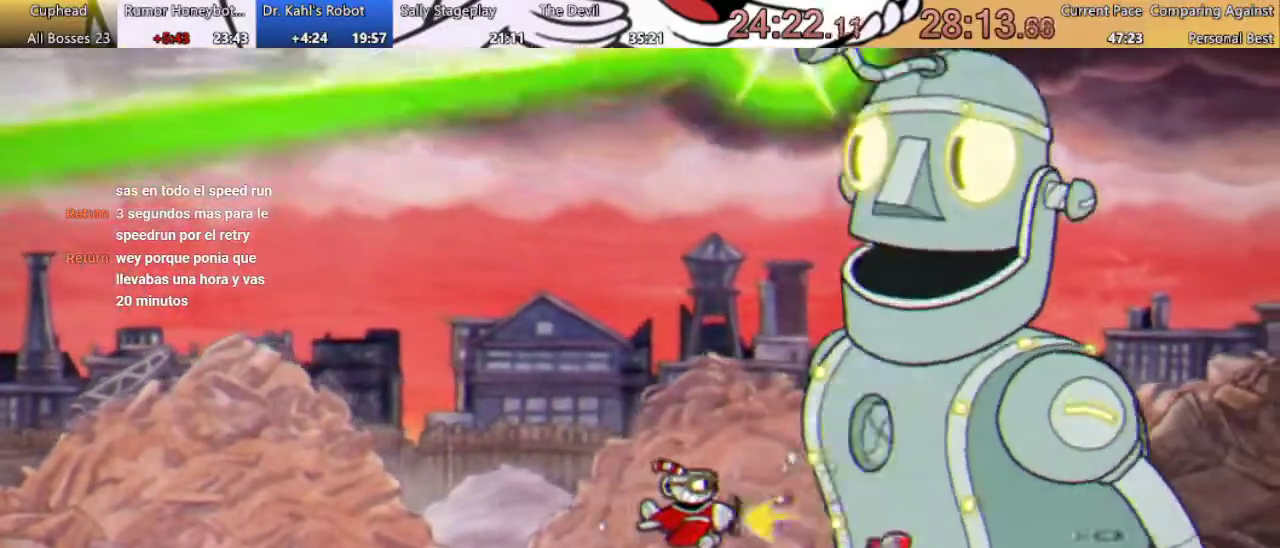
{"buttons": ["X", "R1"], "left_stick": "center", "right_stick": "center", "events": [[100, "X", "up"], [500, "X", "down"]]}
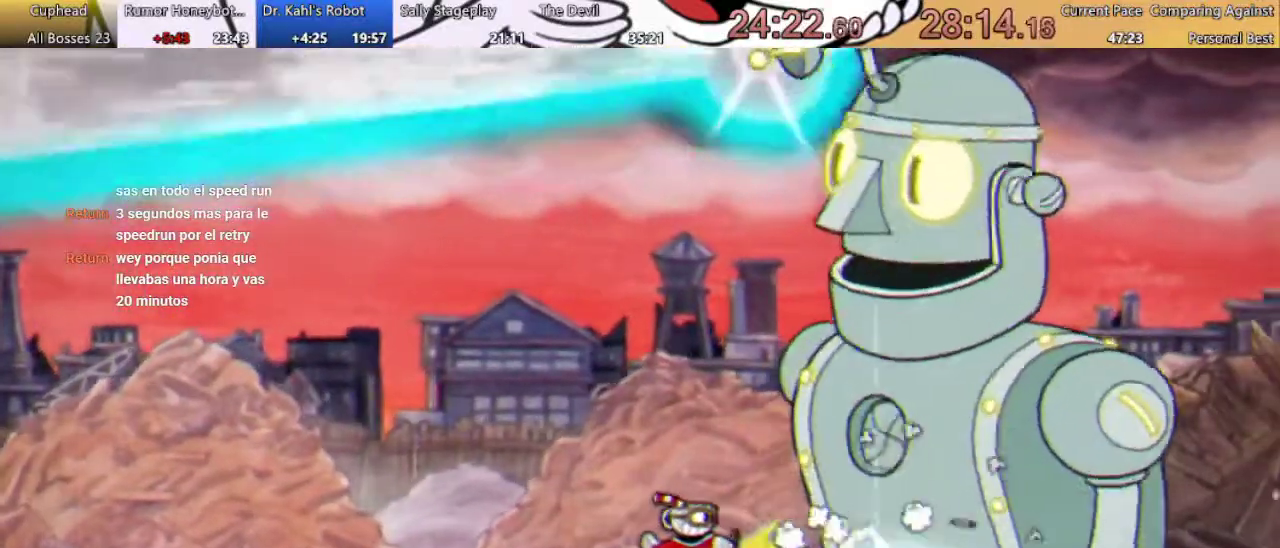
{"buttons": ["R1"], "left_stick": "center", "right_stick": "center", "events": [[67, "X", "up"], [167, "X", "down"], [233, "X", "up"]]}
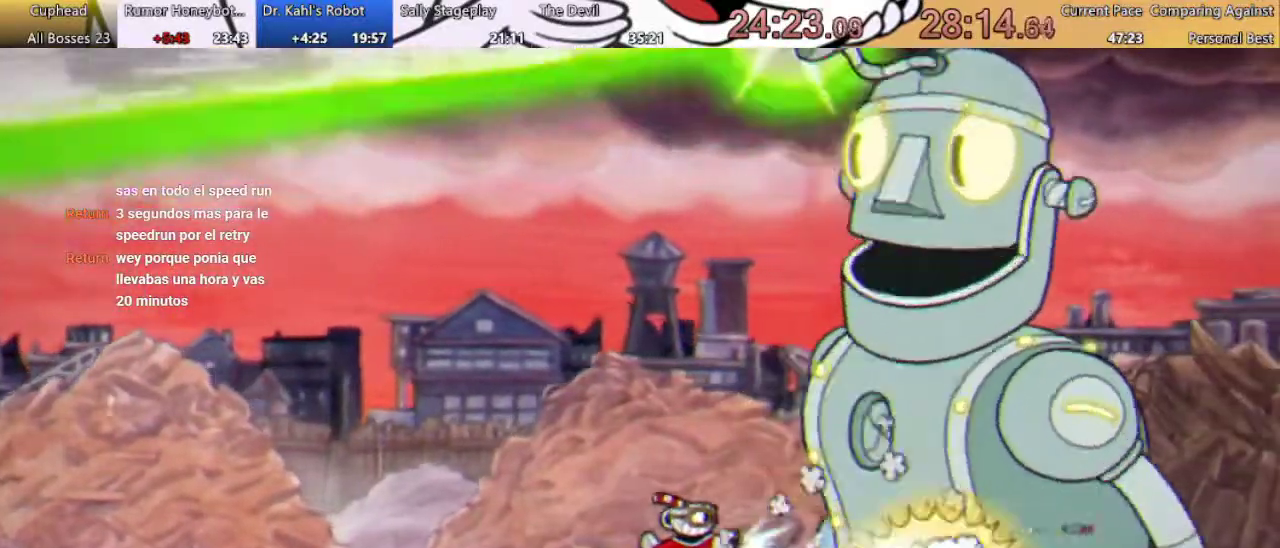
{"buttons": ["R1", "DPAD_UP"], "left_stick": "center", "right_stick": "center", "events": [[267, "X", "down"], [333, "X", "up"], [500, "DPAD_UP", "down"]]}
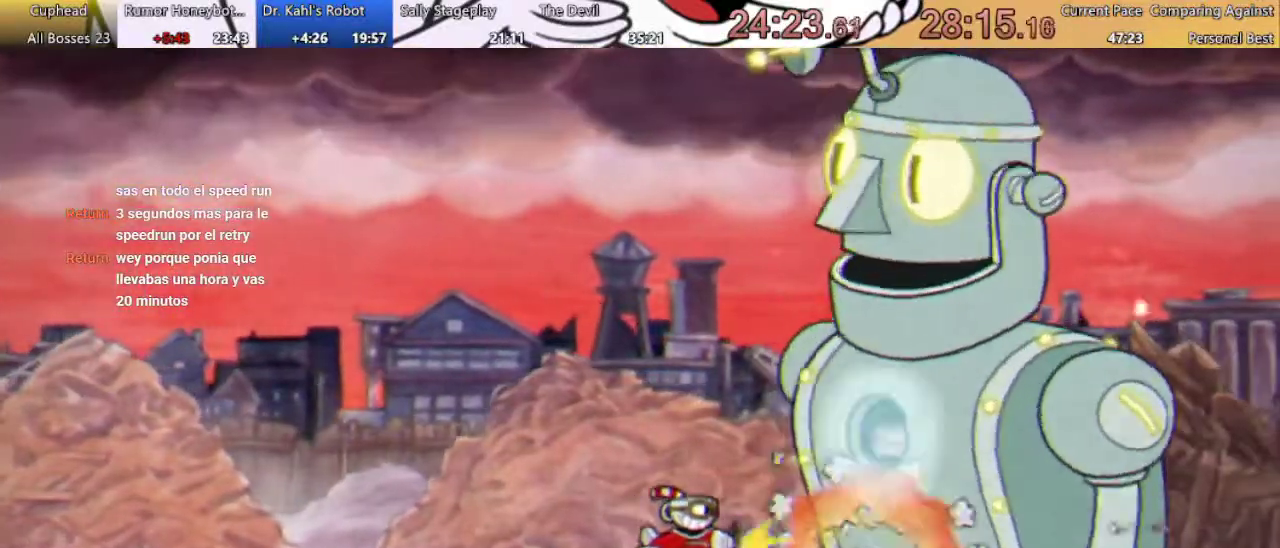
{"buttons": ["R1", "DPAD_UP"], "left_stick": "center", "right_stick": "center", "events": []}
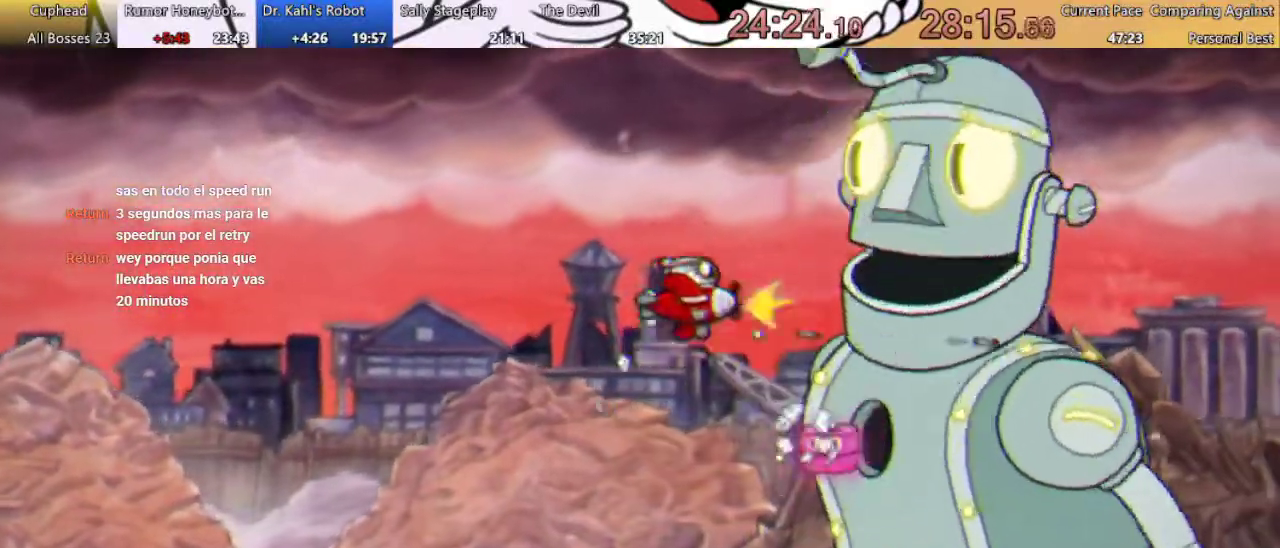
{"buttons": ["X", "R1"], "left_stick": "center", "right_stick": "center", "events": [[367, "DPAD_UP", "up"], [467, "X", "down"]]}
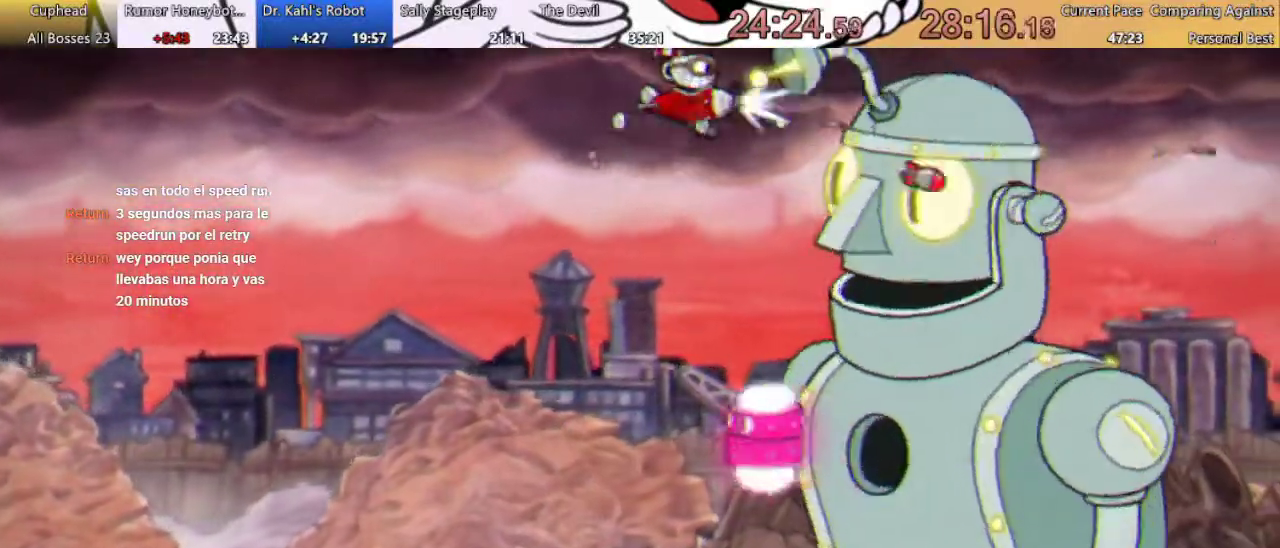
{"buttons": ["X", "R1"], "left_stick": "center", "right_stick": "center", "events": [[67, "X", "up"], [333, "DPAD_UP", "down"], [467, "DPAD_UP", "up"], [467, "X", "down"]]}
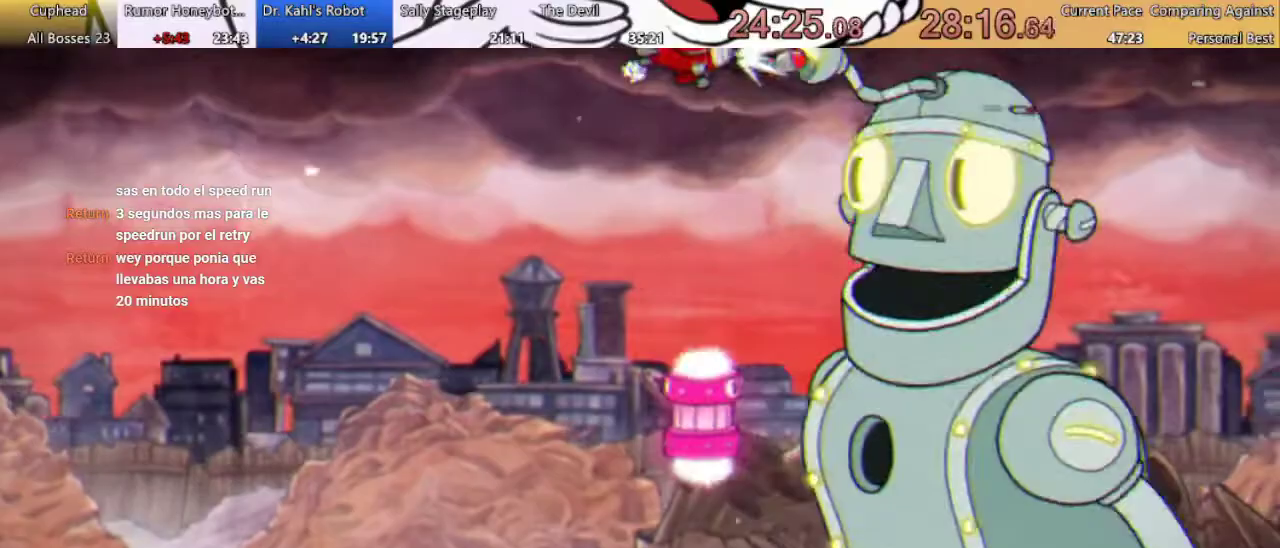
{"buttons": ["R1", "DPAD_DOWN", "DPAD_LEFT"], "left_stick": "center", "right_stick": "center", "events": [[33, "X", "up"], [267, "DPAD_DOWN", "down"], [300, "DPAD_LEFT", "down"]]}
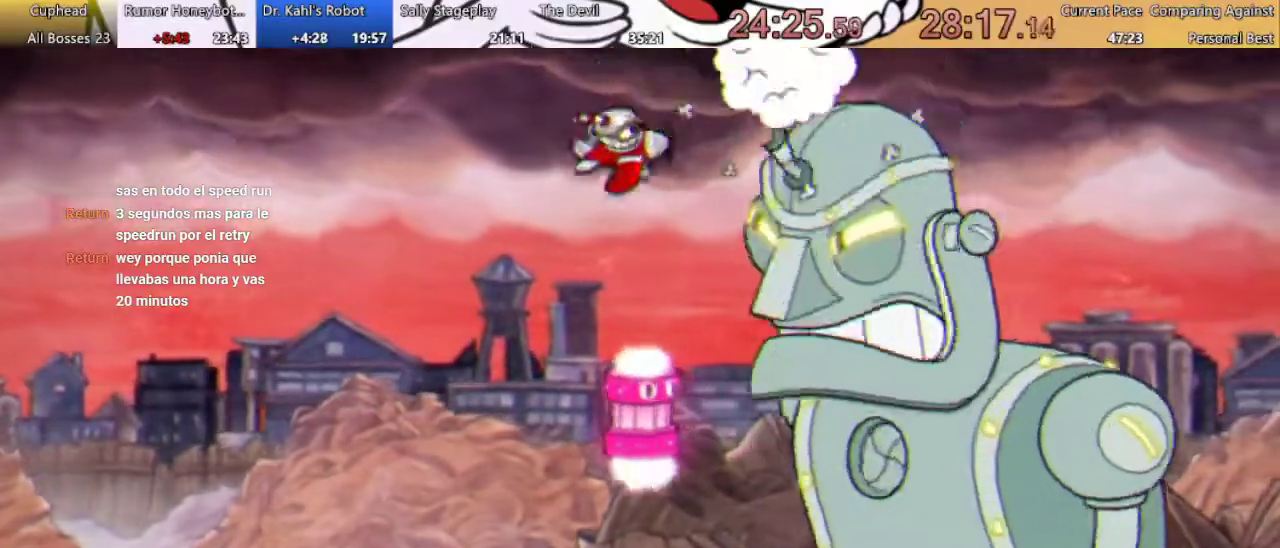
{"buttons": ["R1", "DPAD_DOWN"], "left_stick": "center", "right_stick": "center", "events": [[167, "A", "down"], [167, "DPAD_LEFT", "up"], [333, "A", "up"]]}
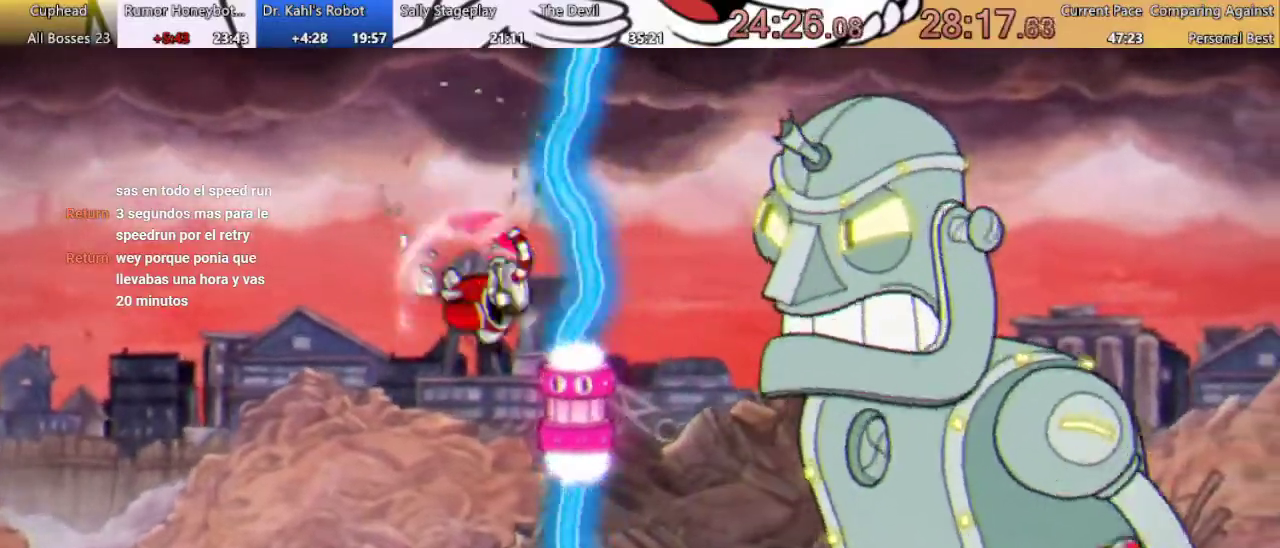
{"buttons": ["R1"], "left_stick": "center", "right_stick": "center", "events": [[267, "A", "down"], [267, "DPAD_DOWN", "up"], [400, "A", "up"]]}
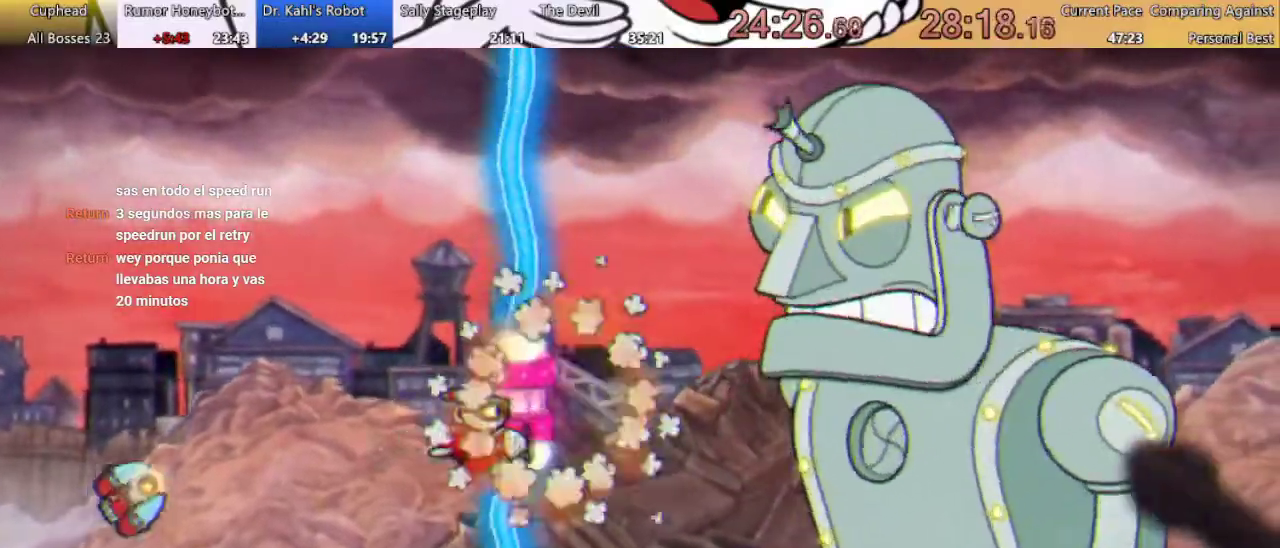
{"buttons": ["R1"], "left_stick": "center", "right_stick": "center", "events": [[33, "A", "down"], [167, "A", "up"], [267, "DPAD_RIGHT", "down"], [367, "A", "down"], [367, "DPAD_RIGHT", "up"], [500, "A", "up"]]}
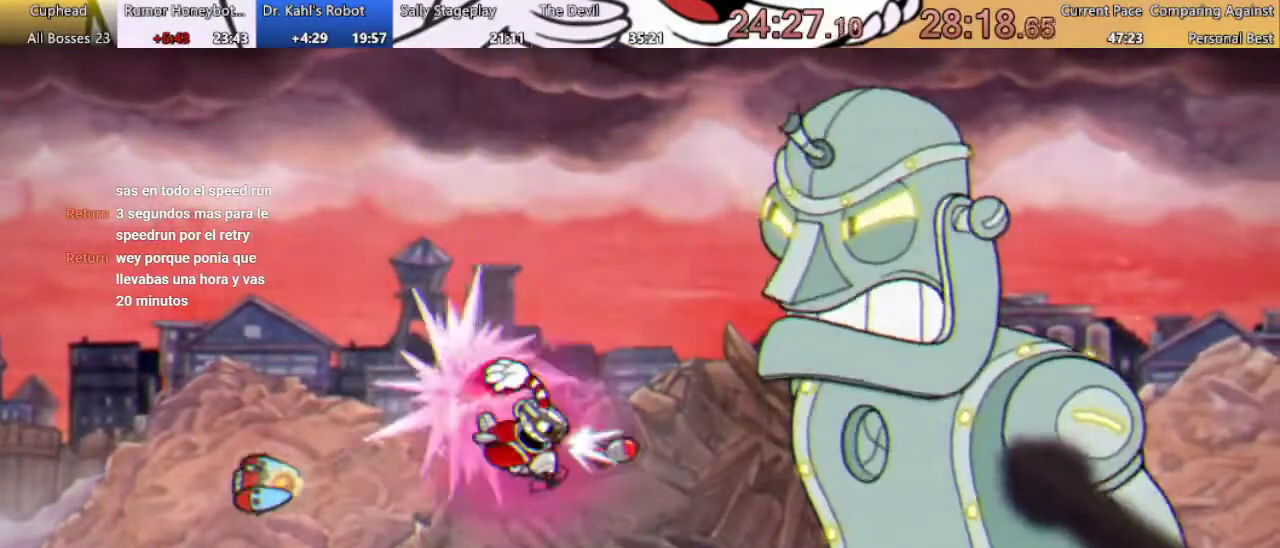
{"buttons": ["R1", "DPAD_DOWN", "DPAD_RIGHT"], "left_stick": "center", "right_stick": "center", "events": [[200, "DPAD_RIGHT", "down"], [267, "DPAD_DOWN", "down"]]}
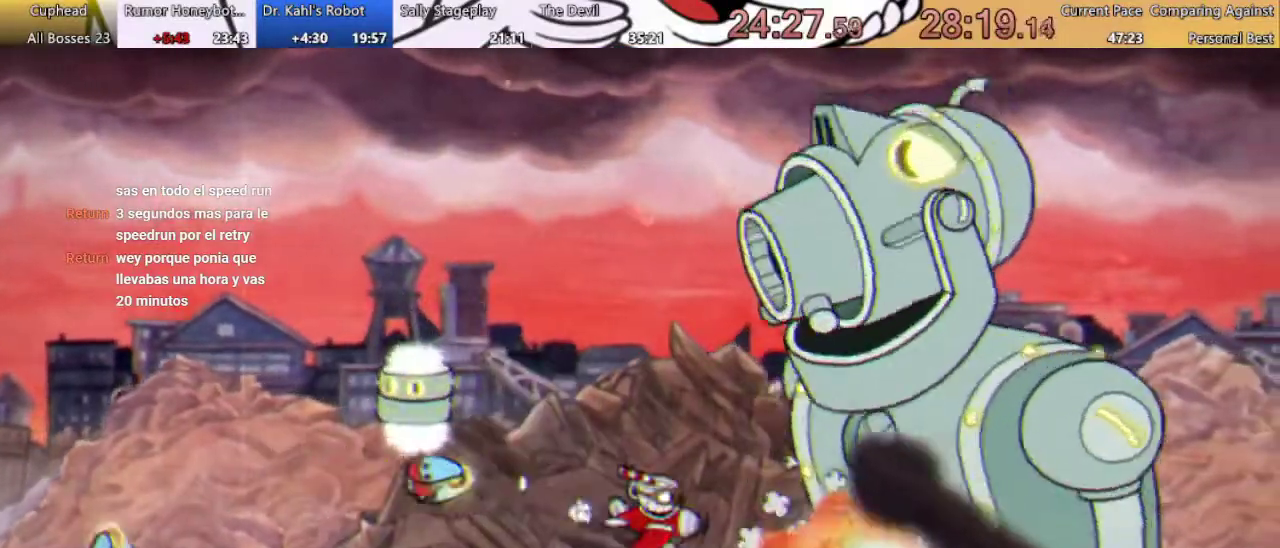
{"buttons": ["R1"], "left_stick": "center", "right_stick": "center", "events": [[67, "DPAD_DOWN", "up"], [267, "DPAD_RIGHT", "up"], [300, "X", "down"], [367, "X", "up"]]}
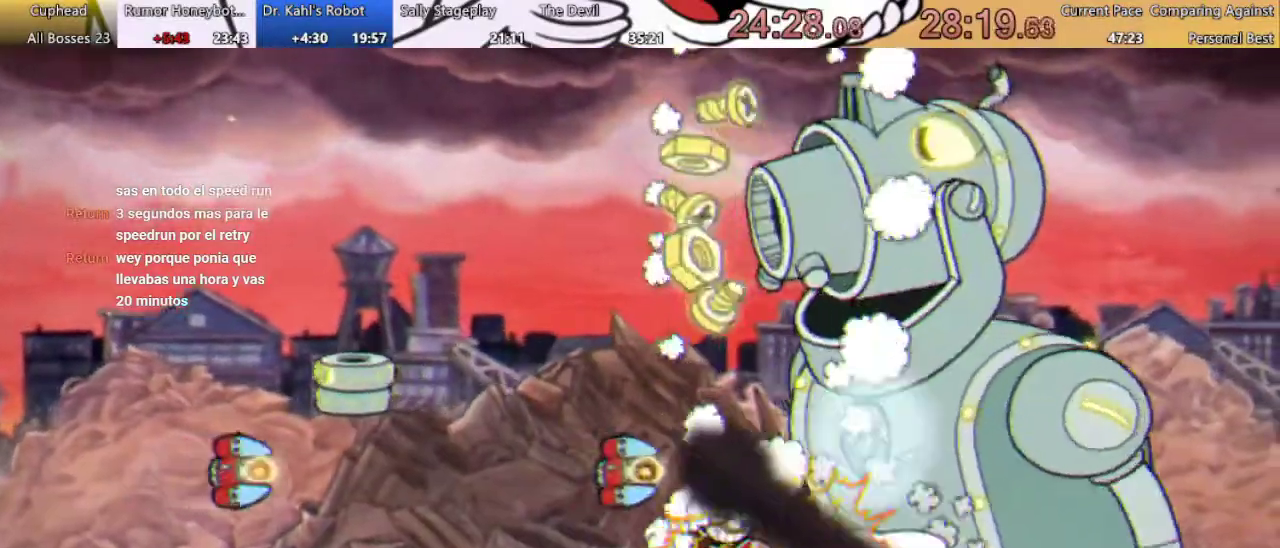
{"buttons": ["X", "R1"], "left_stick": "center", "right_stick": "center", "events": [[33, "DPAD_DOWN", "down"], [133, "DPAD_DOWN", "up"], [300, "X", "down"], [367, "X", "up"], [500, "X", "down"]]}
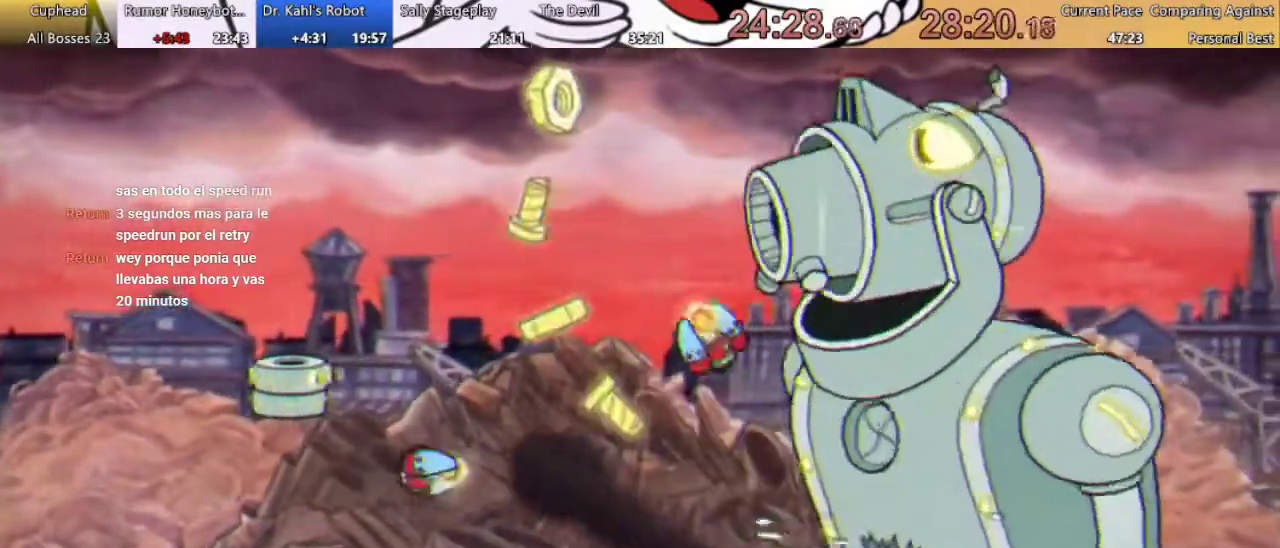
{"buttons": ["R1", "DPAD_UP"], "left_stick": "center", "right_stick": "center", "events": [[33, "X", "up"], [267, "DPAD_UP", "down"]]}
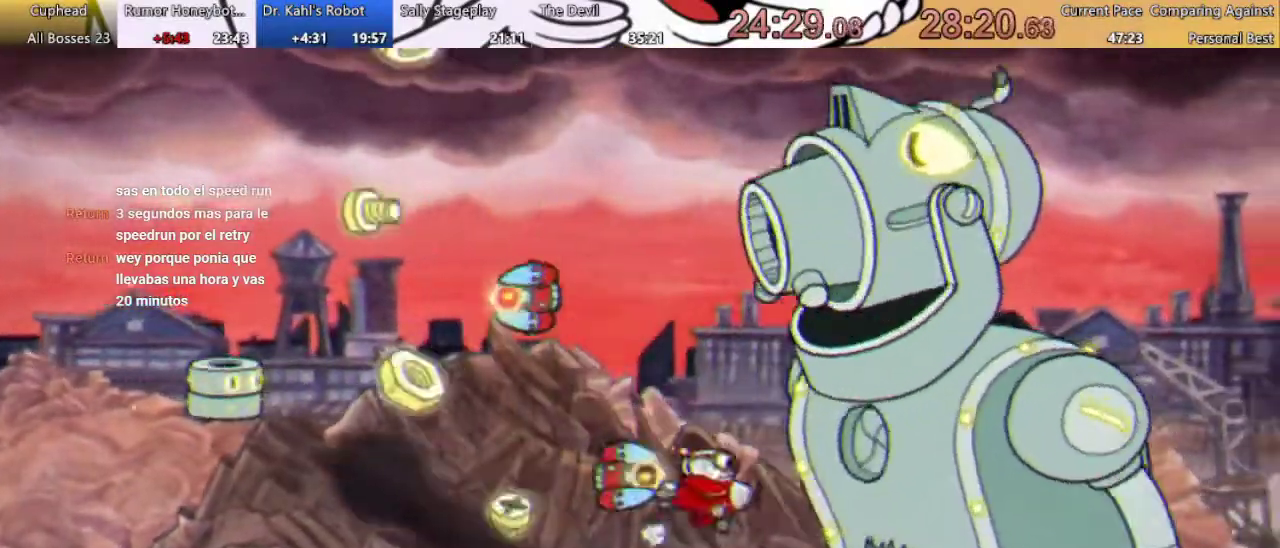
{"buttons": ["R1"], "left_stick": "center", "right_stick": "center", "events": [[33, "DPAD_UP", "up"], [233, "X", "down"], [300, "X", "up"]]}
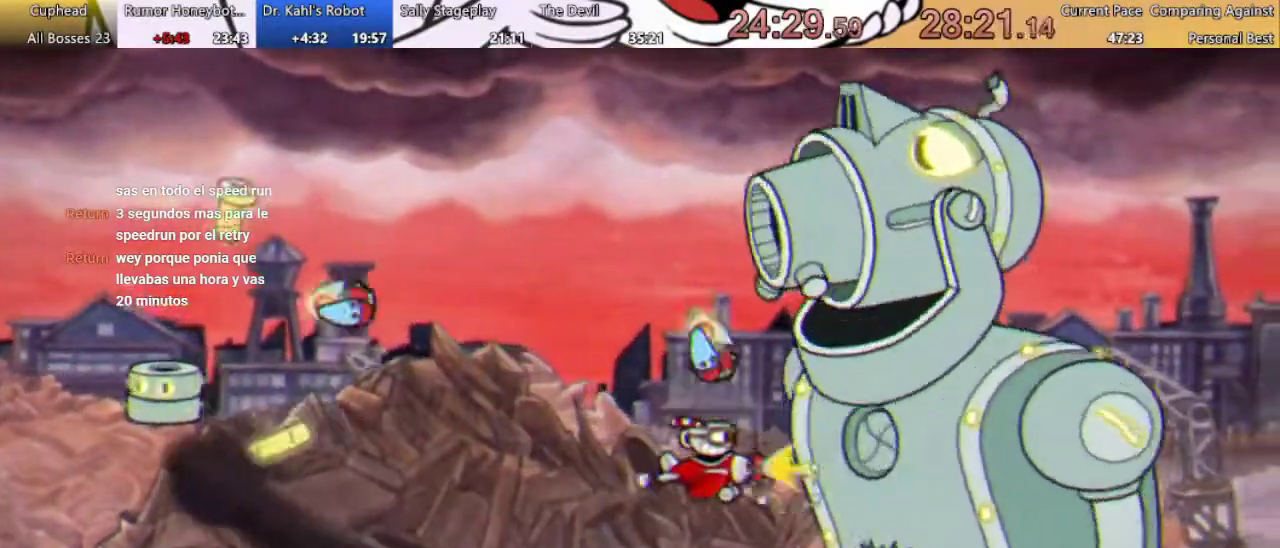
{"buttons": ["R1"], "left_stick": "center", "right_stick": "center", "events": [[167, "X", "down"], [233, "X", "up"], [333, "X", "down"], [400, "X", "up"]]}
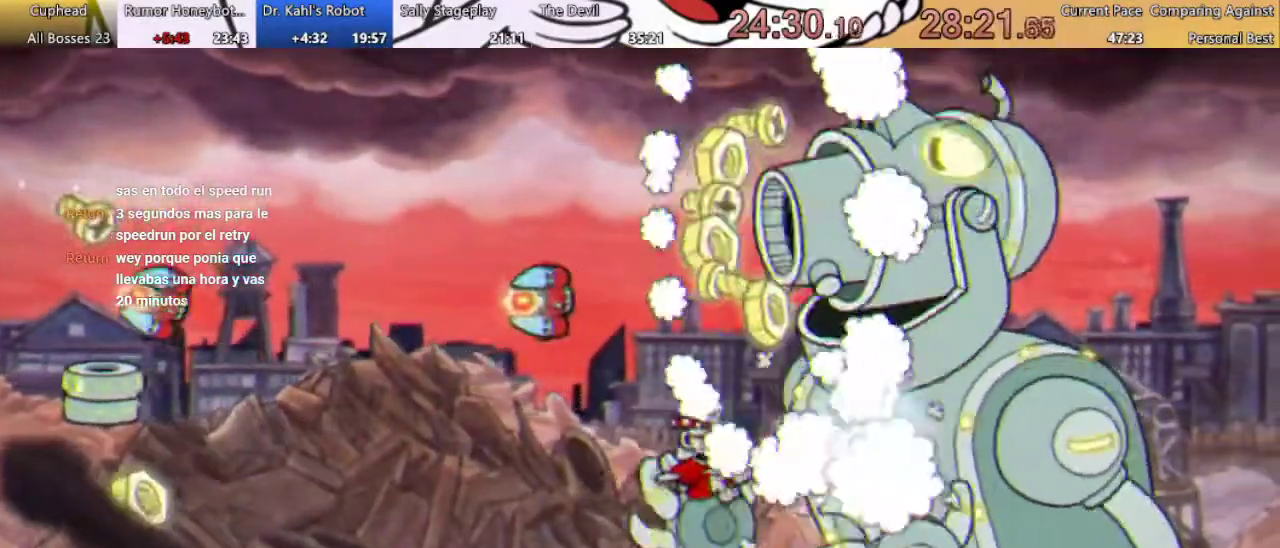
{"buttons": ["R1", "DPAD_LEFT"], "left_stick": "center", "right_stick": "center", "events": [[233, "DPAD_LEFT", "down"]]}